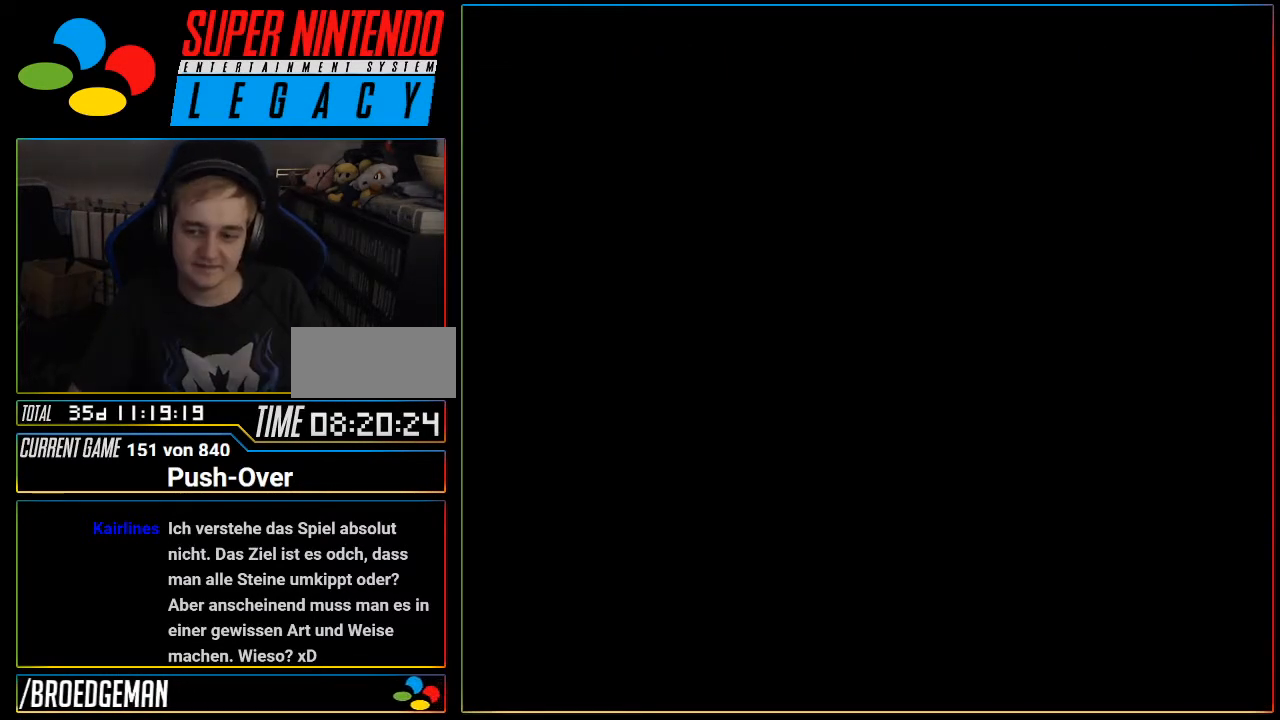
Gameplay with a controller (Nintendo layout); each line is a JSON object with the inputs held at the frame after it. "events" lists button and stick changes between this image and that frame as [ms after this image, input, new state], when the widget could be followed in between. Not read: L3 R3.
{"buttons": [], "events": [[17, "R1", "down"], [50, "R1", "up"], [301, "R1", "down"], [334, "R1", "up"]]}
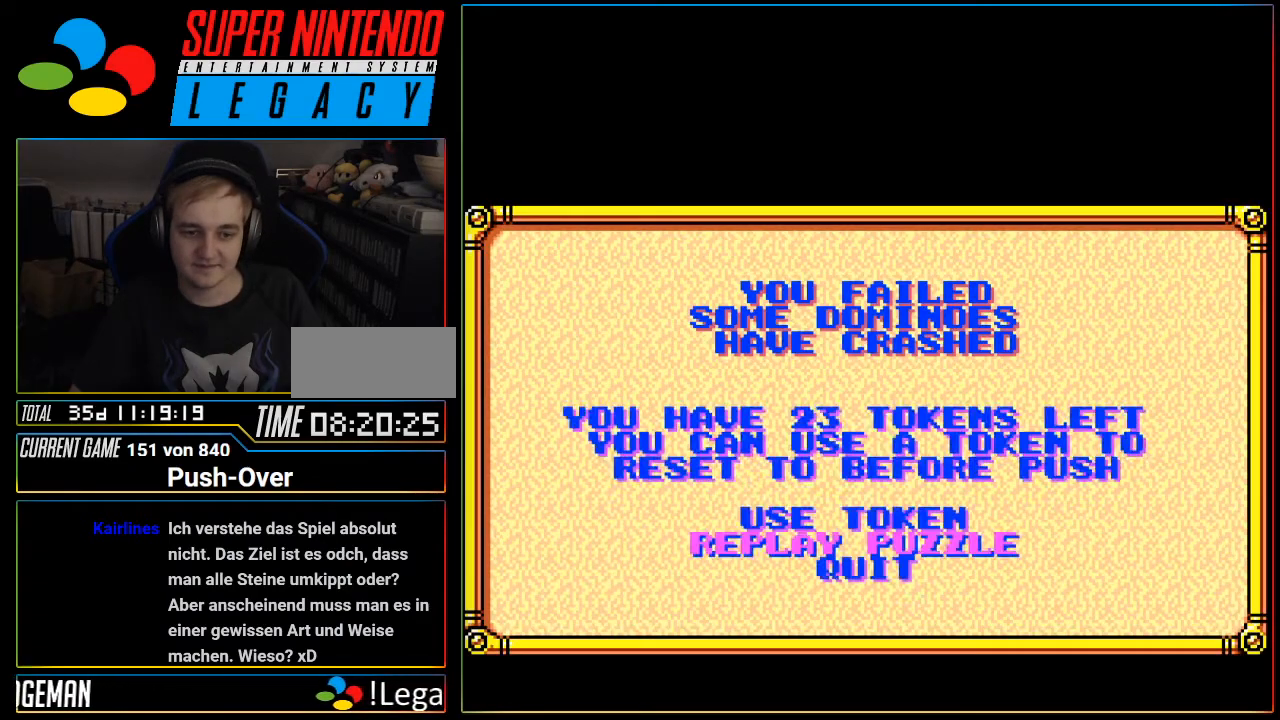
{"buttons": [], "events": [[284, "SELECT", "down"], [317, "SELECT", "up"], [350, "R1", "down"], [384, "R1", "up"]]}
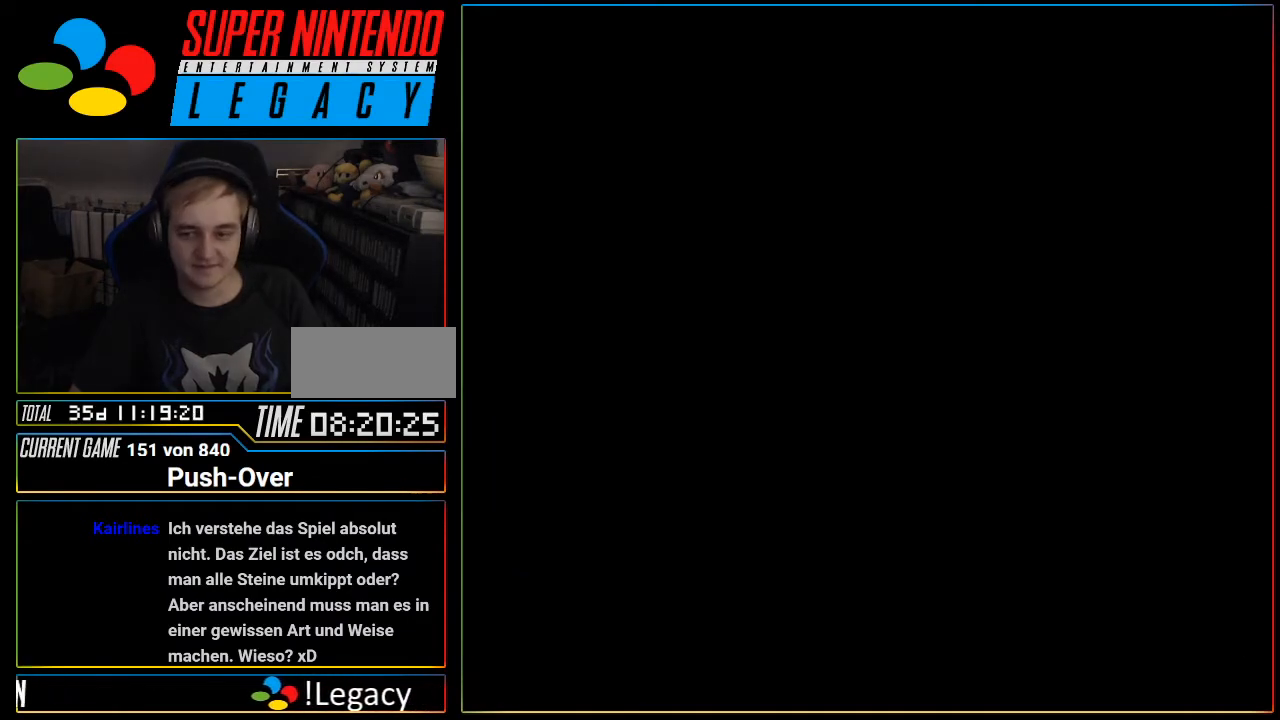
{"buttons": [], "events": [[233, "SELECT", "down"], [300, "SELECT", "up"]]}
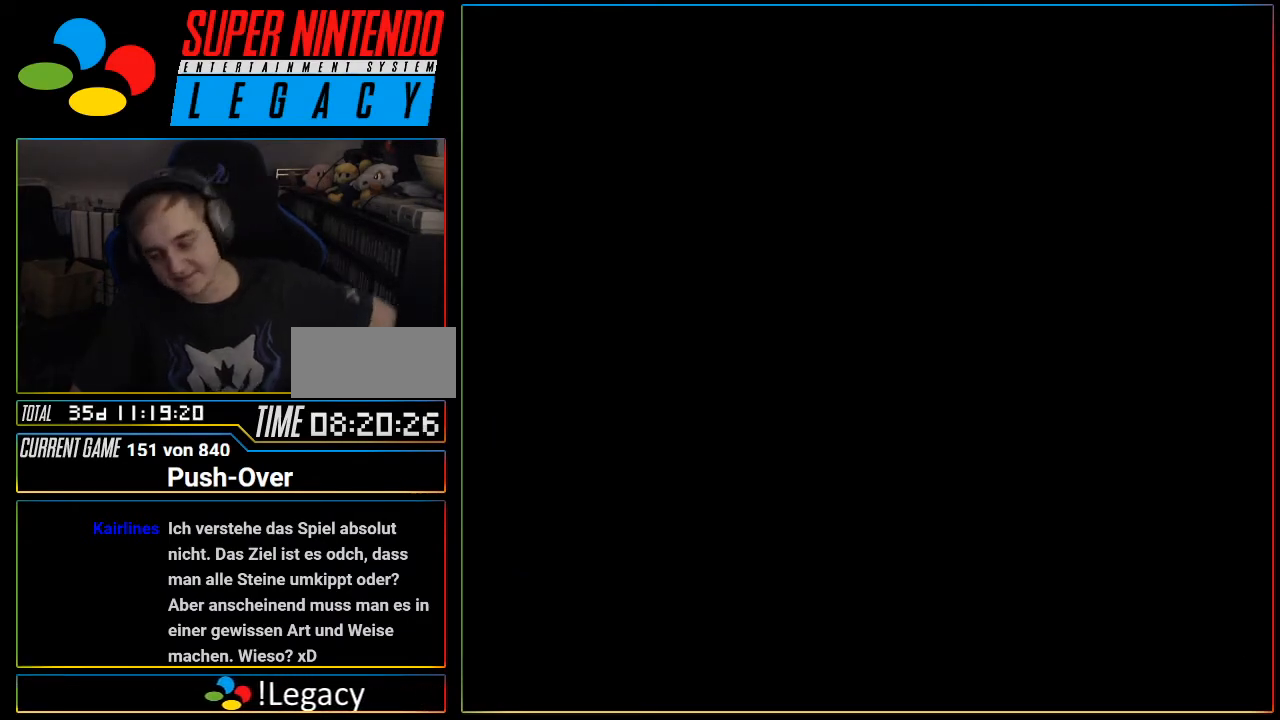
{"buttons": [], "events": [[100, "R1", "down"], [134, "R1", "up"], [367, "L1", "down"], [367, "R1", "down"], [401, "R1", "up"], [451, "L1", "up"]]}
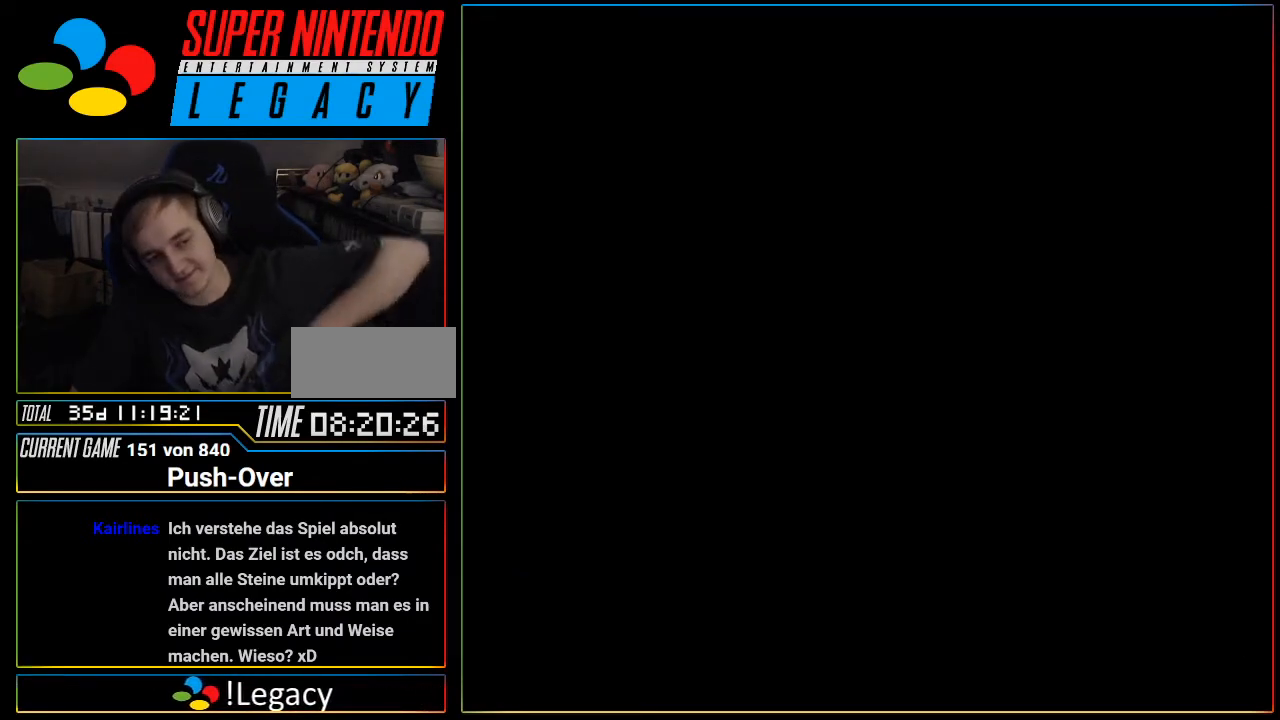
{"buttons": [], "events": [[467, "R1", "down"], [483, "R1", "up"]]}
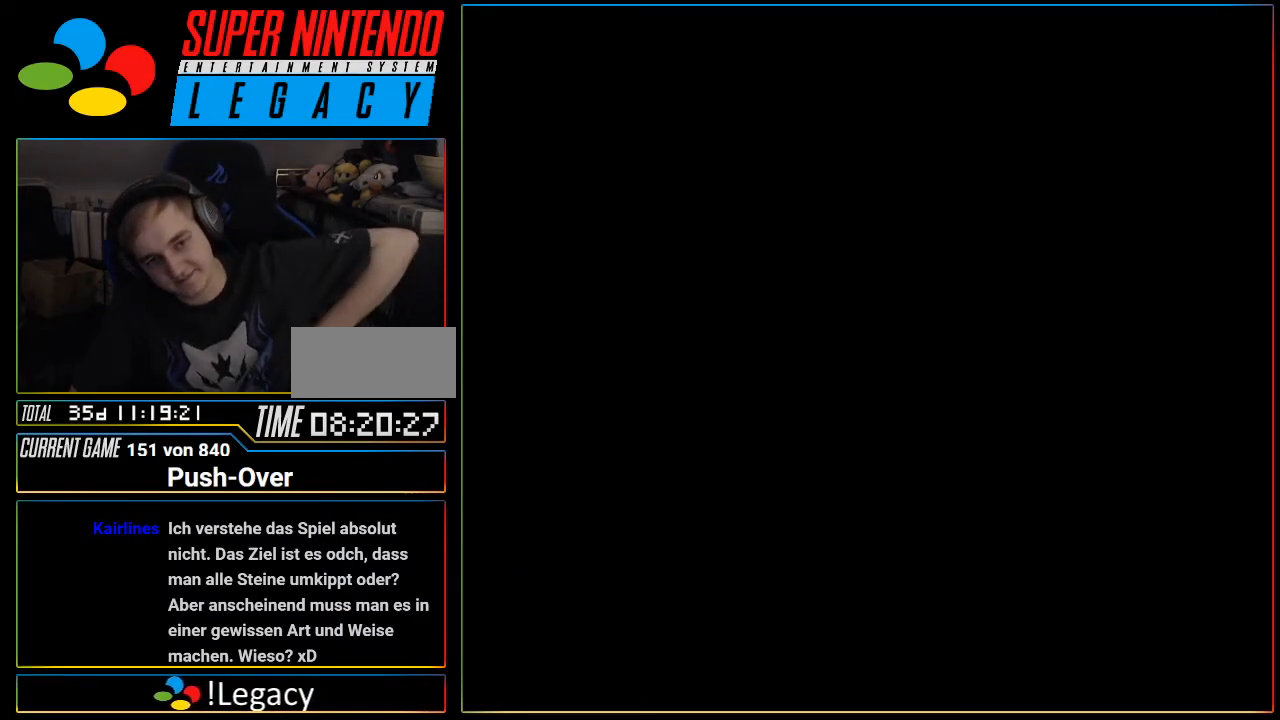
{"buttons": [], "events": [[17, "R1", "down"], [50, "R1", "up"], [217, "R1", "down"], [234, "R1", "up"], [434, "R1", "down"], [467, "R1", "up"]]}
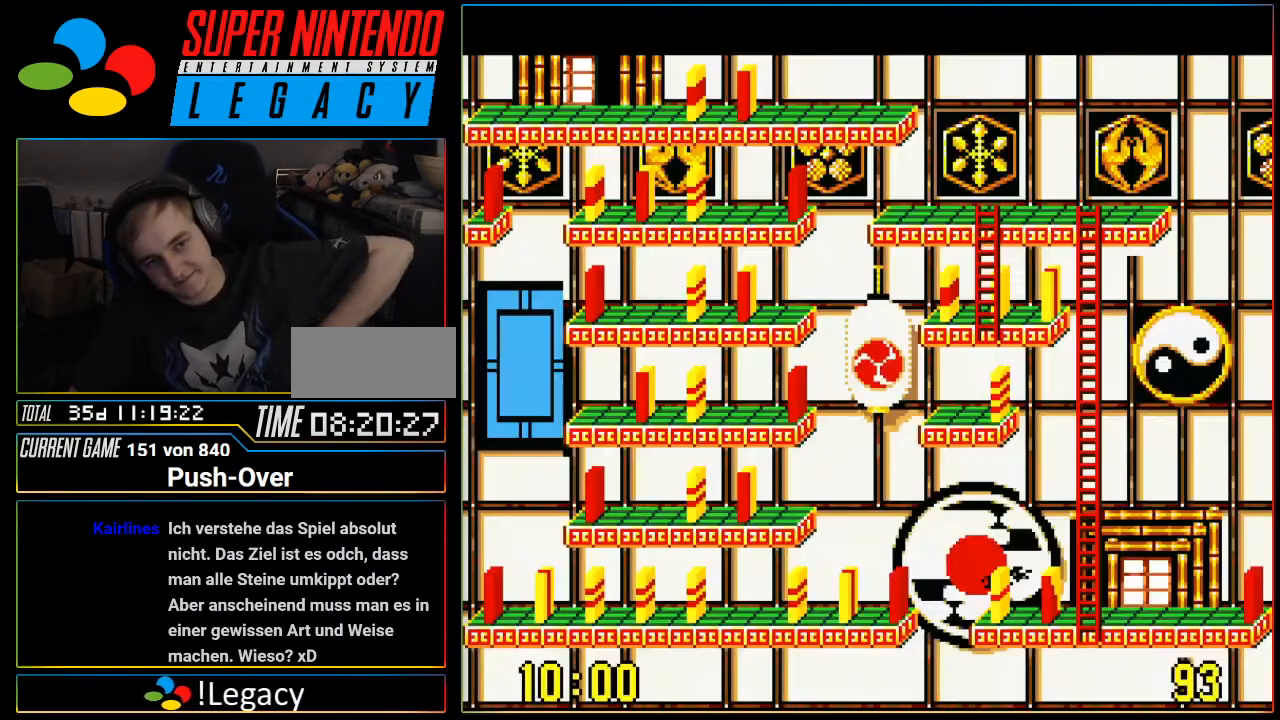
{"buttons": [], "events": [[16, "DPAD_RIGHT", "down"], [150, "DPAD_RIGHT", "up"]]}
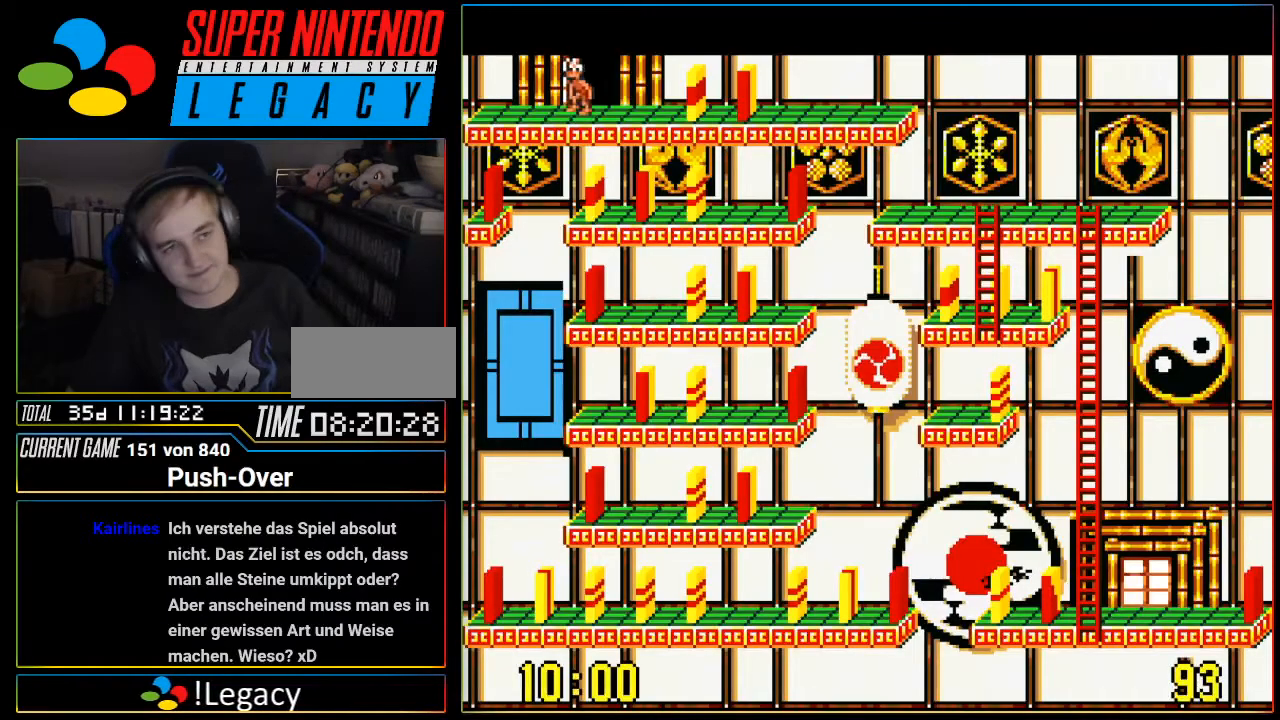
{"buttons": ["DPAD_RIGHT"], "events": [[467, "DPAD_RIGHT", "down"]]}
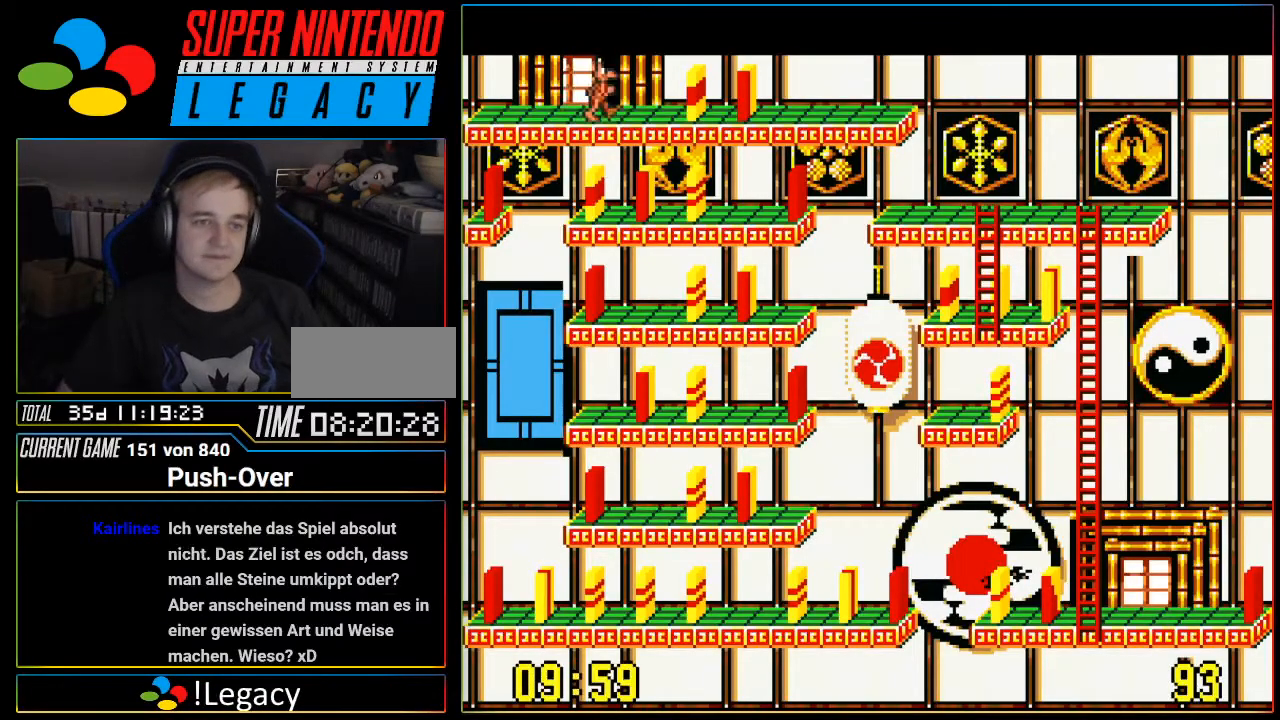
{"buttons": [], "events": [[433, "DPAD_RIGHT", "up"]]}